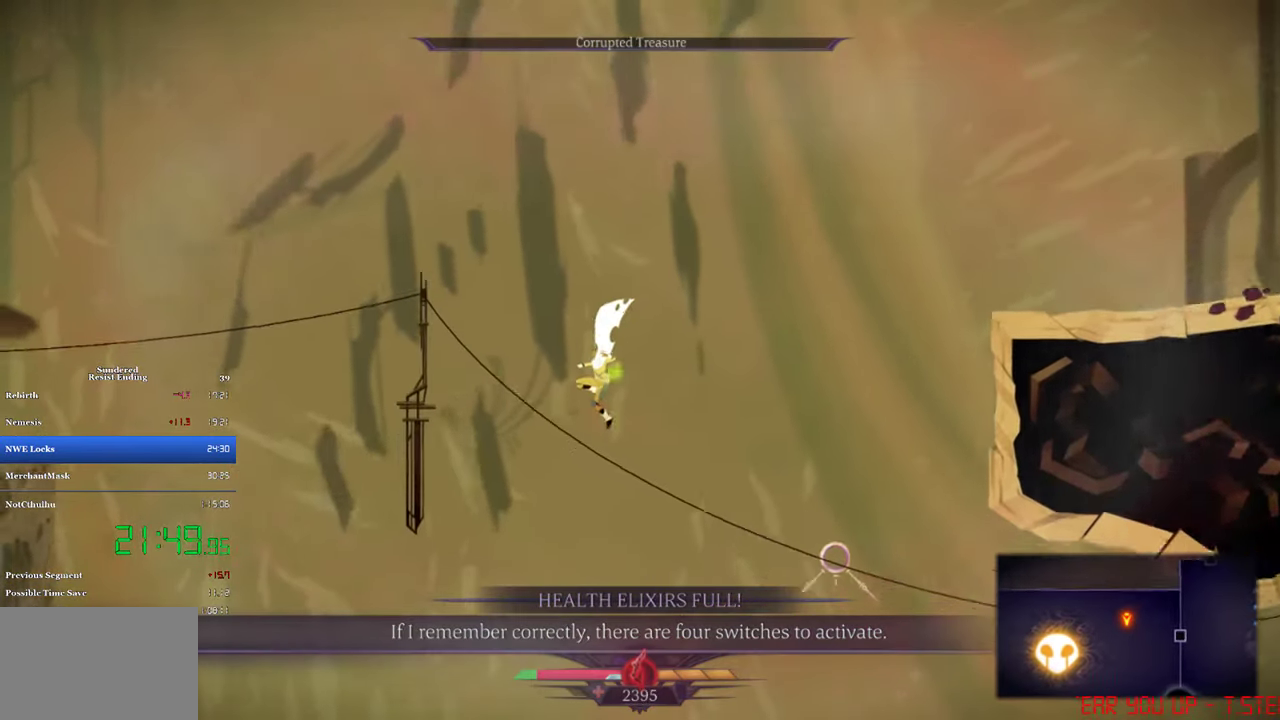
Gameplay with a controller (PlayStation layout); each line is a JSON object with the inputs held at the frame after it. "events" lists button and stick changes between this image and that frame as [ms after this image, input, new state], when the widget could be followed in between. This document gives stick clicks only as held states, not as events. Not read: R3 right_stick.
{"buttons": ["DPAD_DOWN", "DPAD_LEFT"], "left_stick": "center", "events": []}
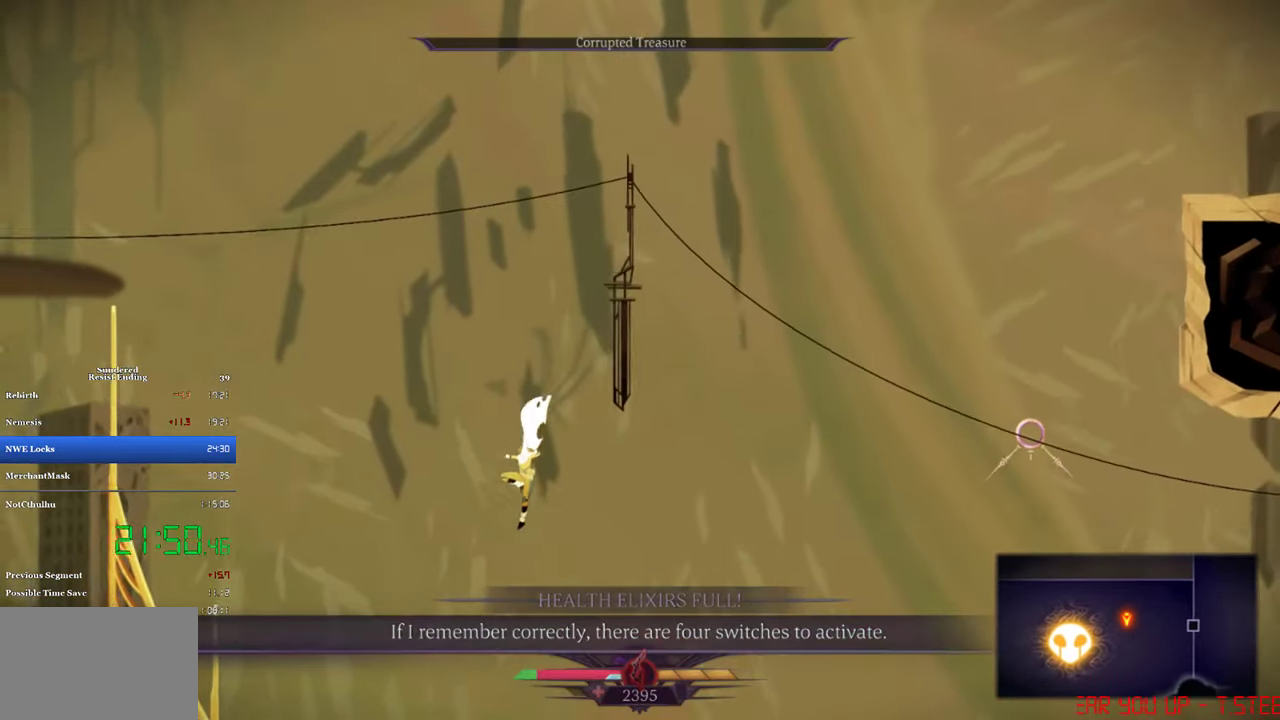
{"buttons": ["DPAD_LEFT"], "left_stick": "center", "events": [[466, "DPAD_DOWN", "up"]]}
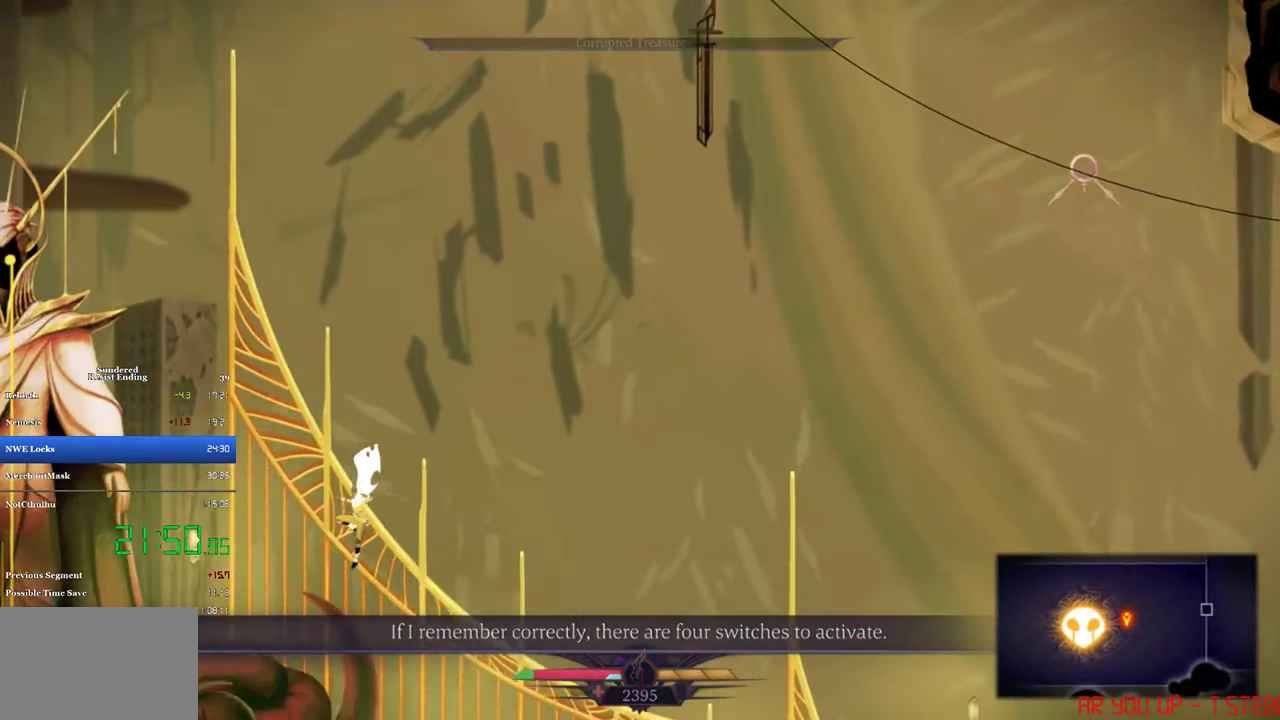
{"buttons": [], "left_stick": "center", "events": [[133, "DPAD_DOWN", "down"], [133, "DPAD_LEFT", "up"], [200, "SQUARE", "down"], [366, "SQUARE", "up"], [500, "DPAD_DOWN", "up"]]}
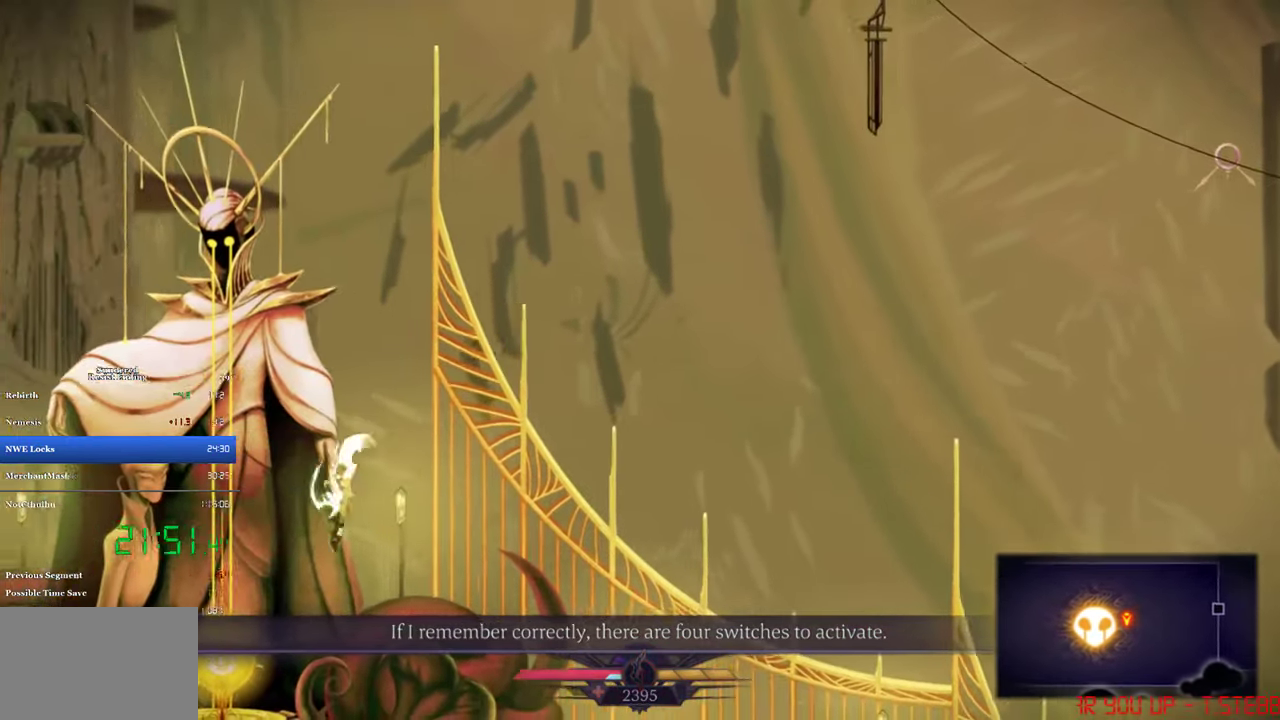
{"buttons": [], "left_stick": "center", "events": []}
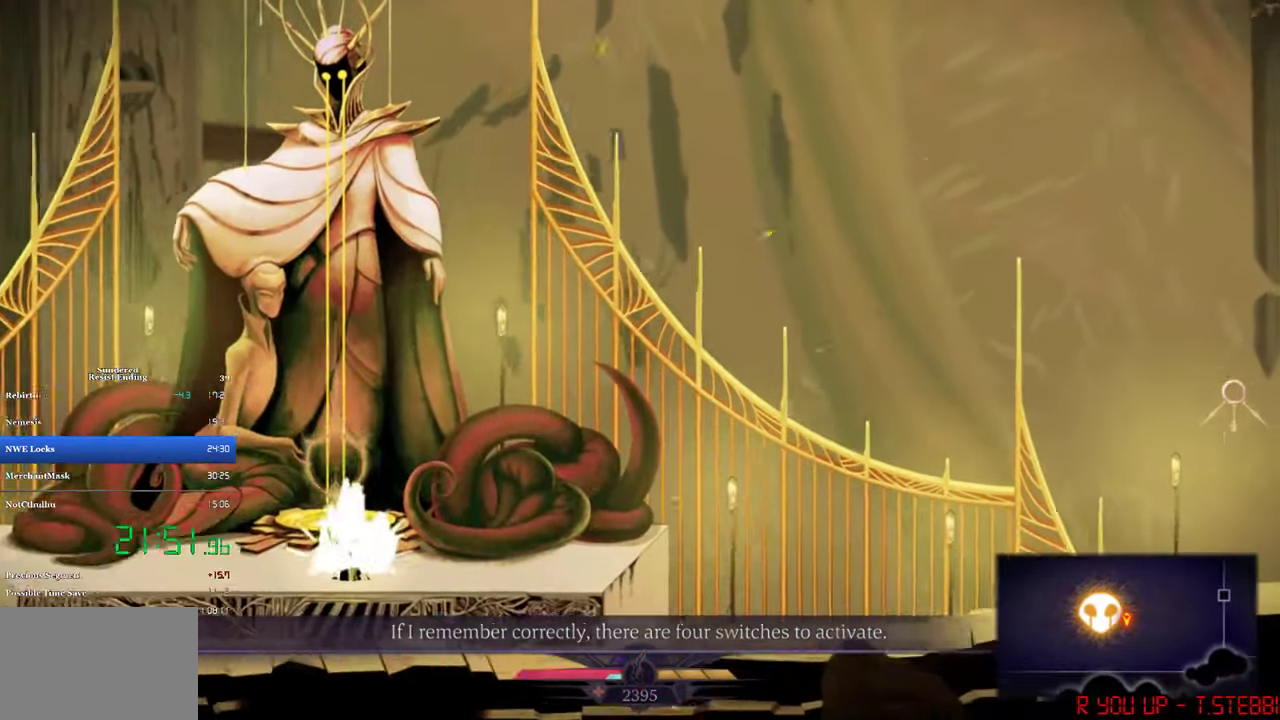
{"buttons": [], "left_stick": "center", "events": []}
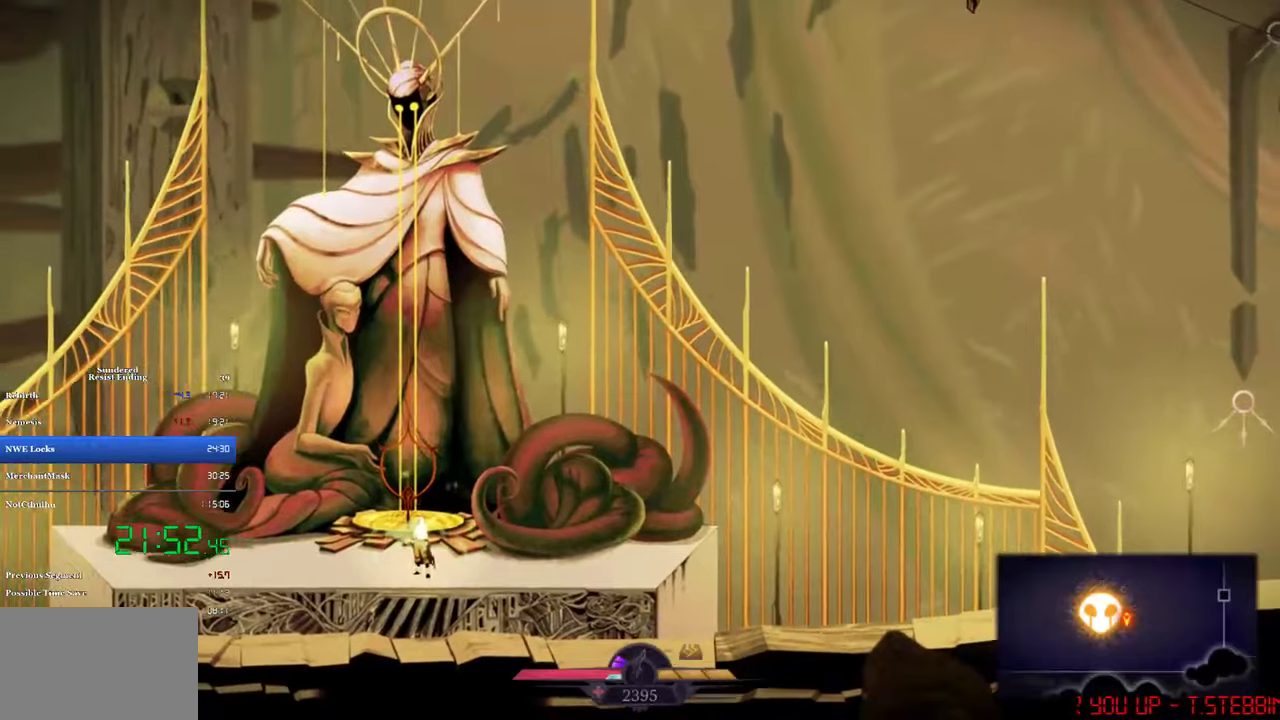
{"buttons": [], "left_stick": "center", "events": []}
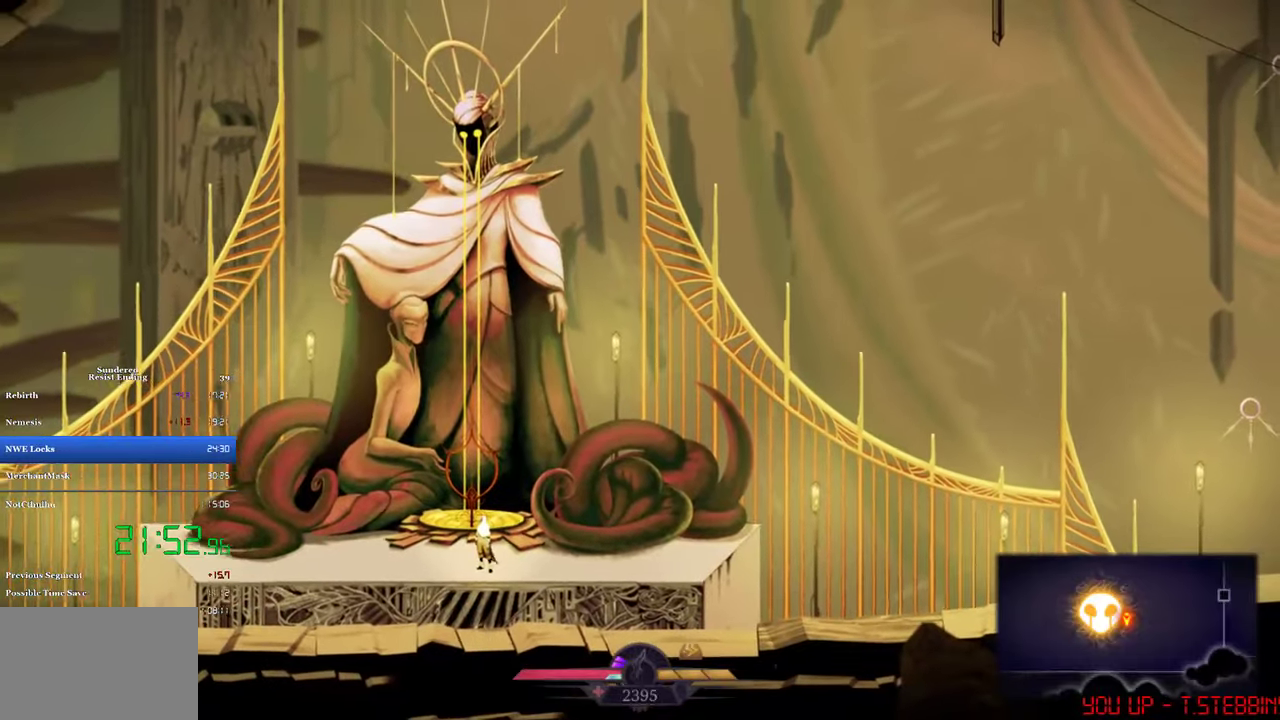
{"buttons": [], "left_stick": "center", "events": []}
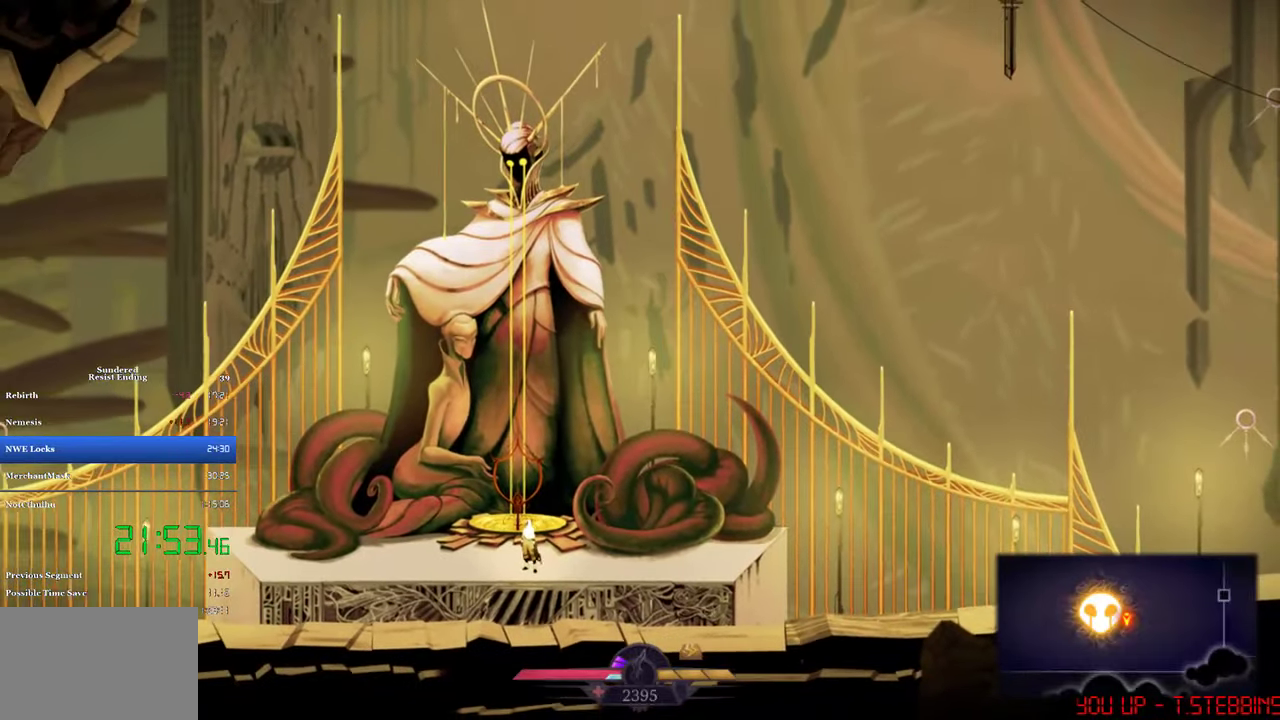
{"buttons": ["L2"], "left_stick": "center", "events": [[433, "L2", "down"]]}
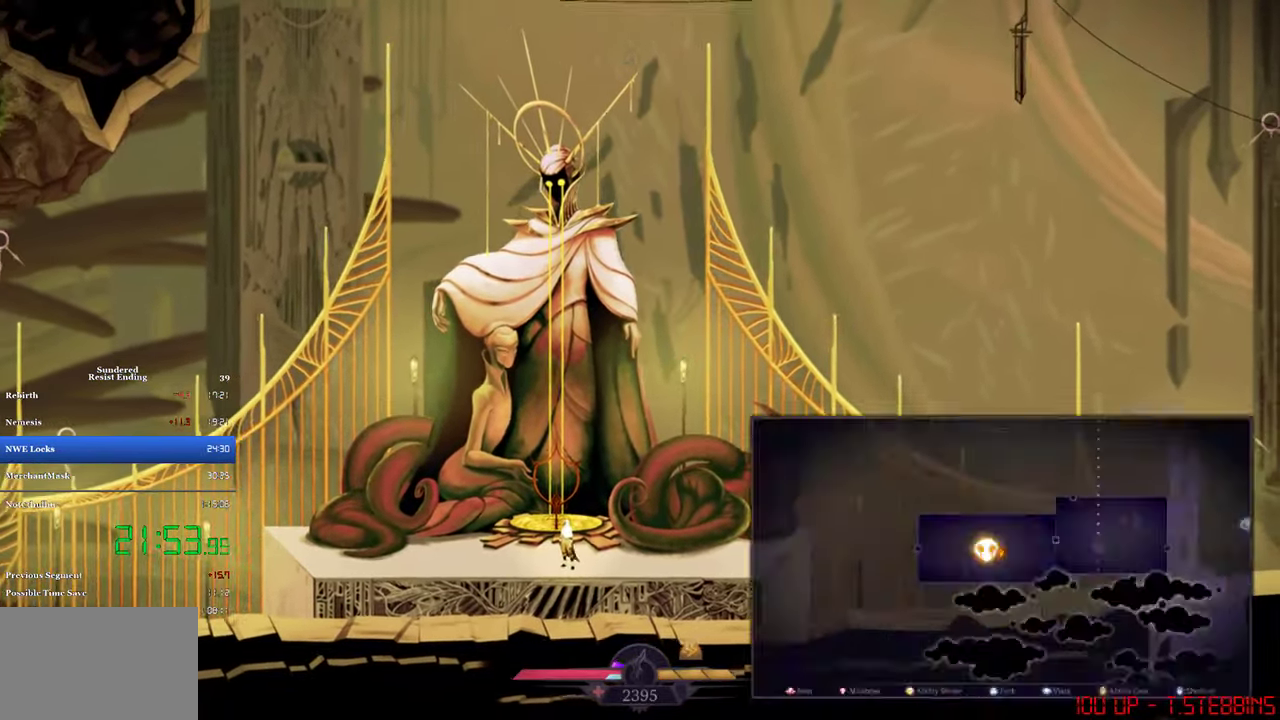
{"buttons": ["L2"], "left_stick": "down-right", "events": [[433, "left_stick", "down-right"]]}
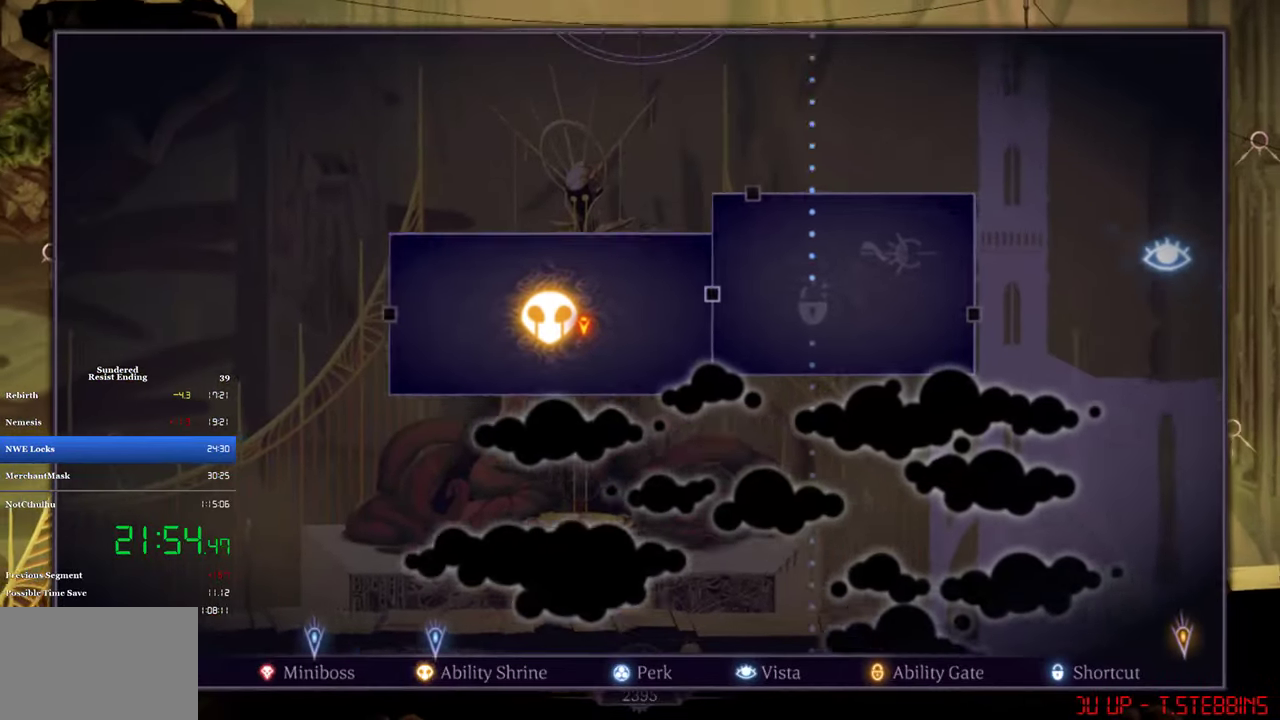
{"buttons": ["L2"], "left_stick": "down", "events": [[150, "left_stick", "down"]]}
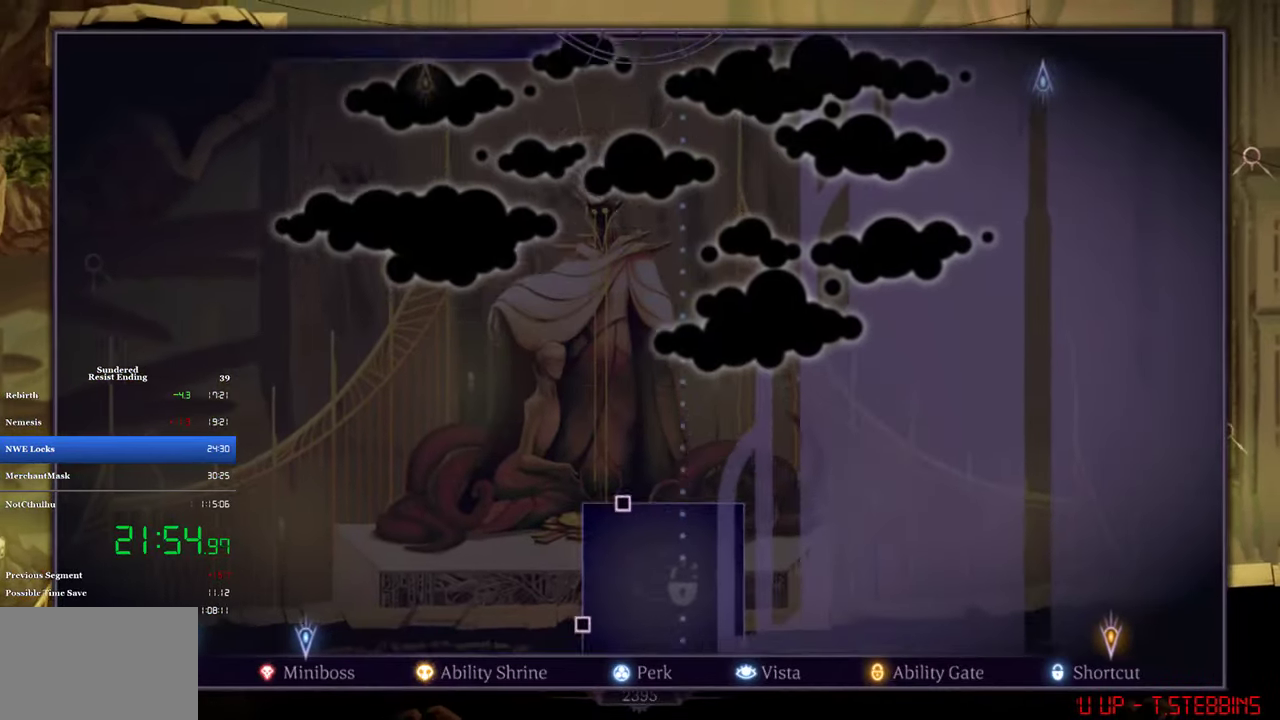
{"buttons": ["L2"], "left_stick": "center", "events": [[467, "left_stick", "center"]]}
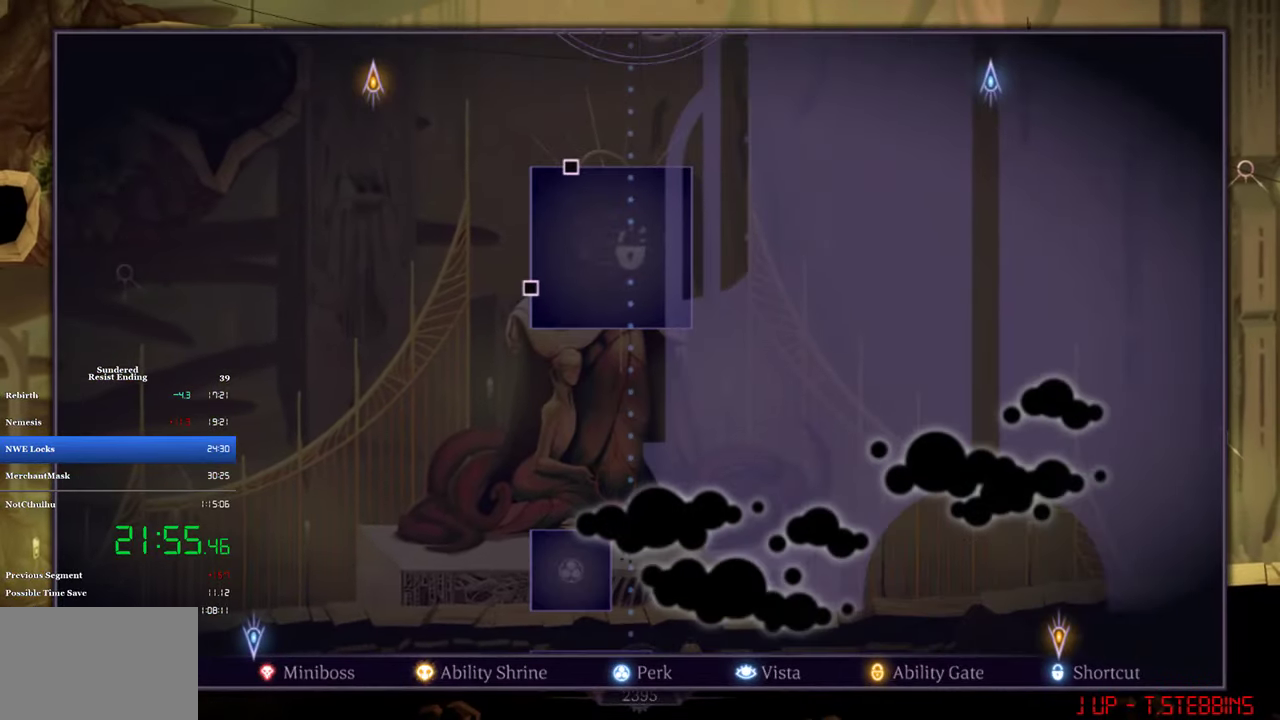
{"buttons": ["L2"], "left_stick": "down", "events": [[67, "left_stick", "down"]]}
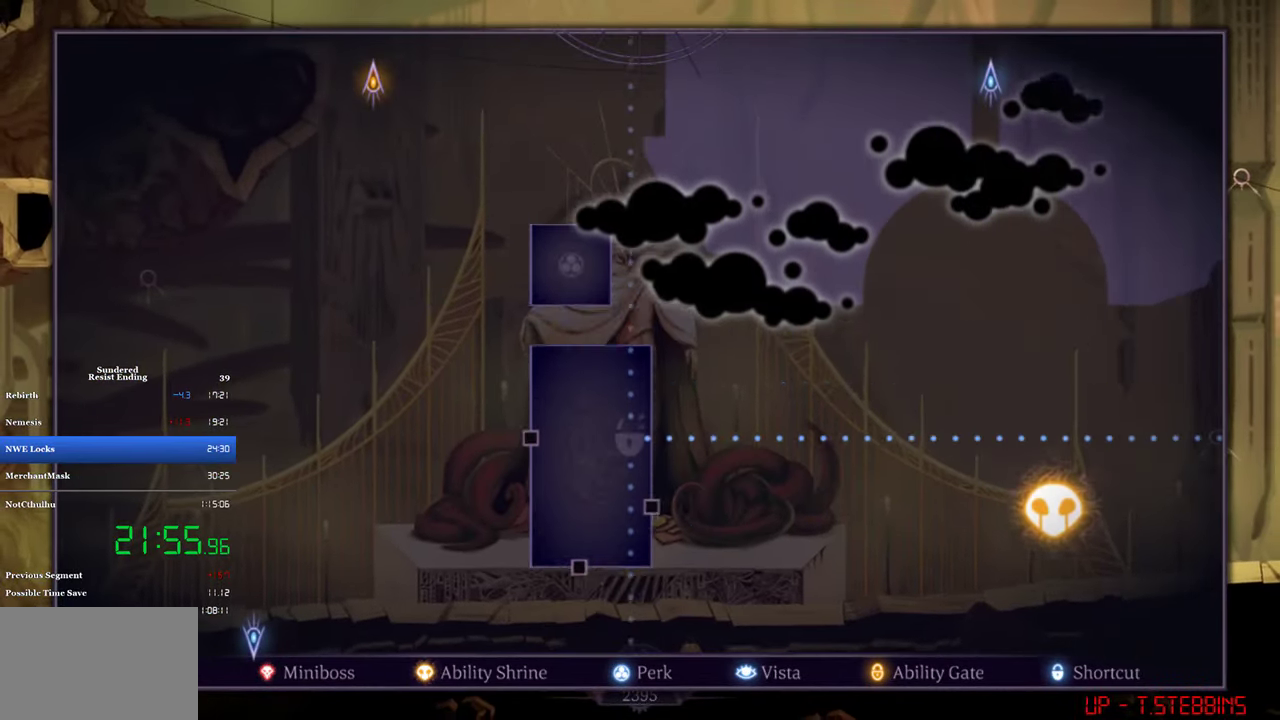
{"buttons": ["L2"], "left_stick": "right", "events": [[133, "left_stick", "down-right"], [200, "left_stick", "right"]]}
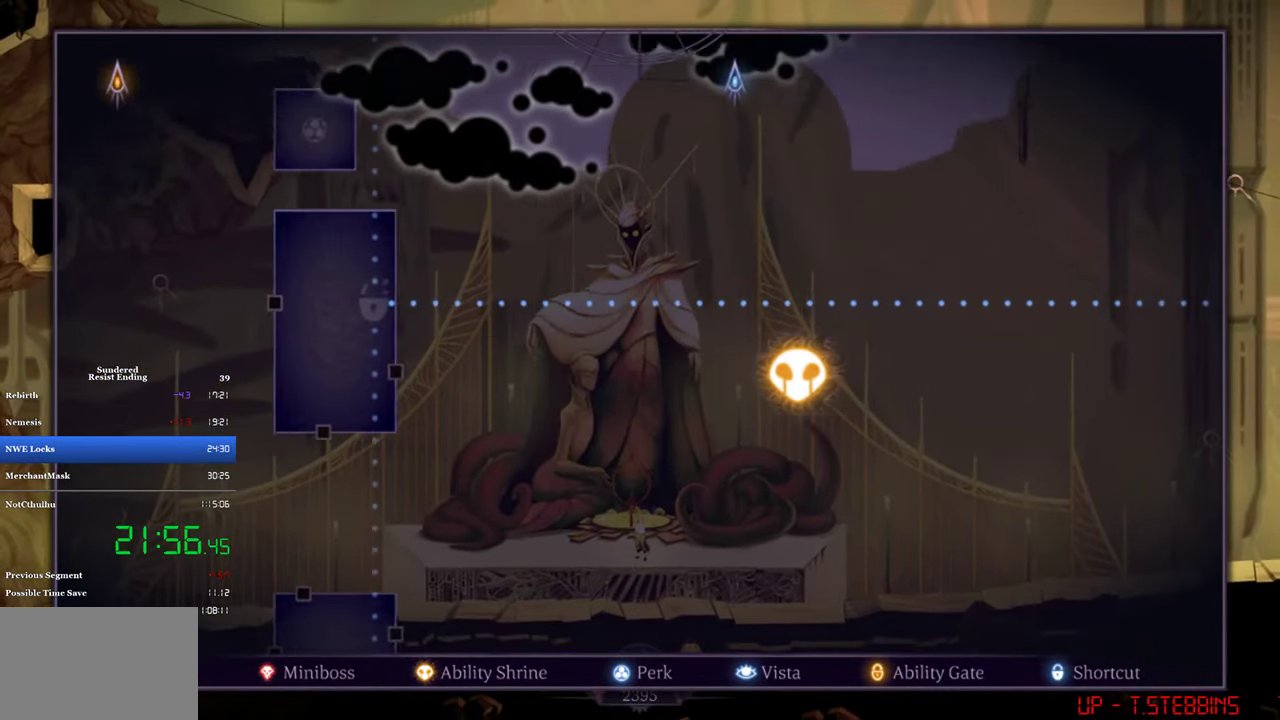
{"buttons": ["L2"], "left_stick": "right", "events": []}
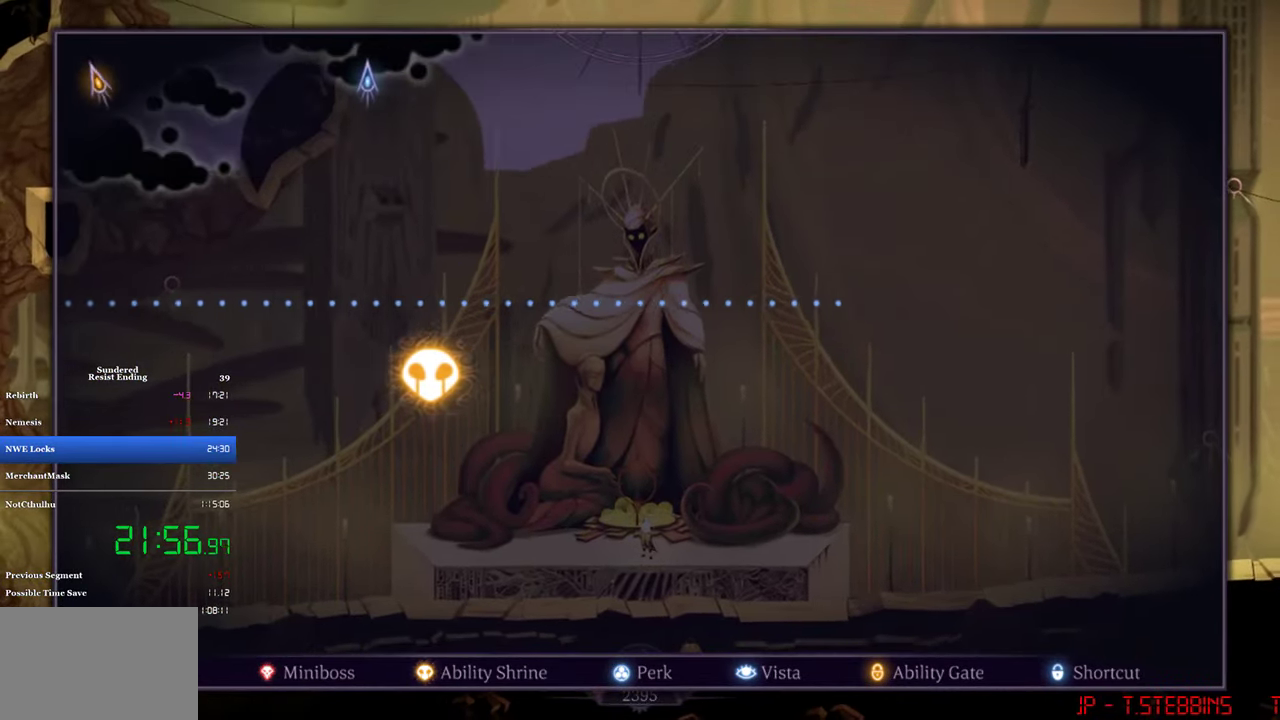
{"buttons": ["L2"], "left_stick": "left", "events": [[33, "left_stick", "left"]]}
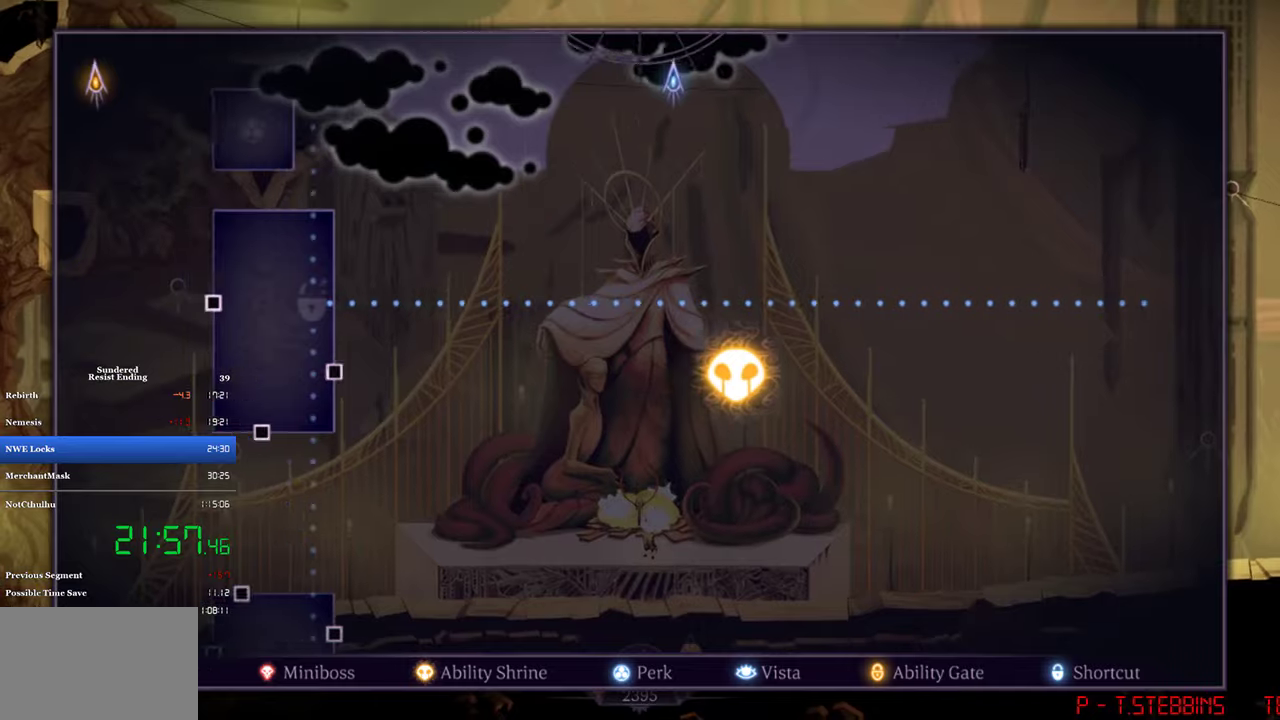
{"buttons": ["L2"], "left_stick": "right", "events": [[200, "left_stick", "center"], [267, "left_stick", "right"]]}
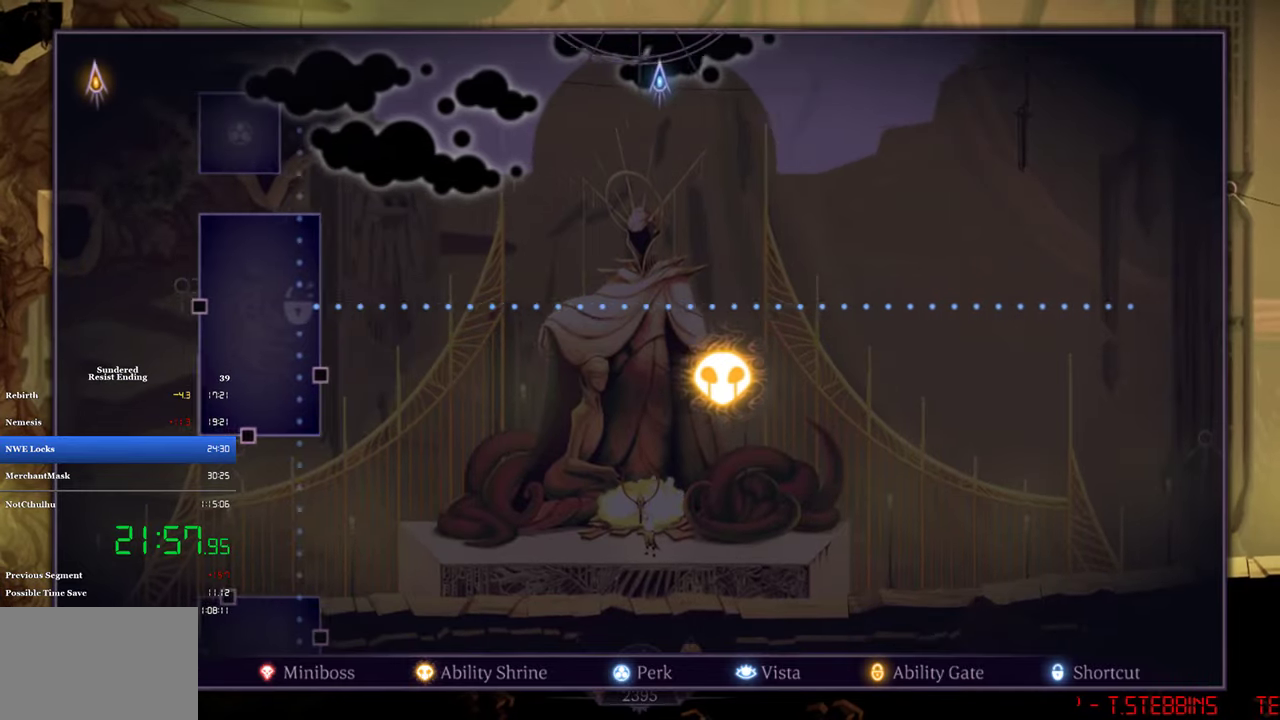
{"buttons": ["L2"], "left_stick": "left", "events": [[367, "left_stick", "center"], [467, "left_stick", "left"]]}
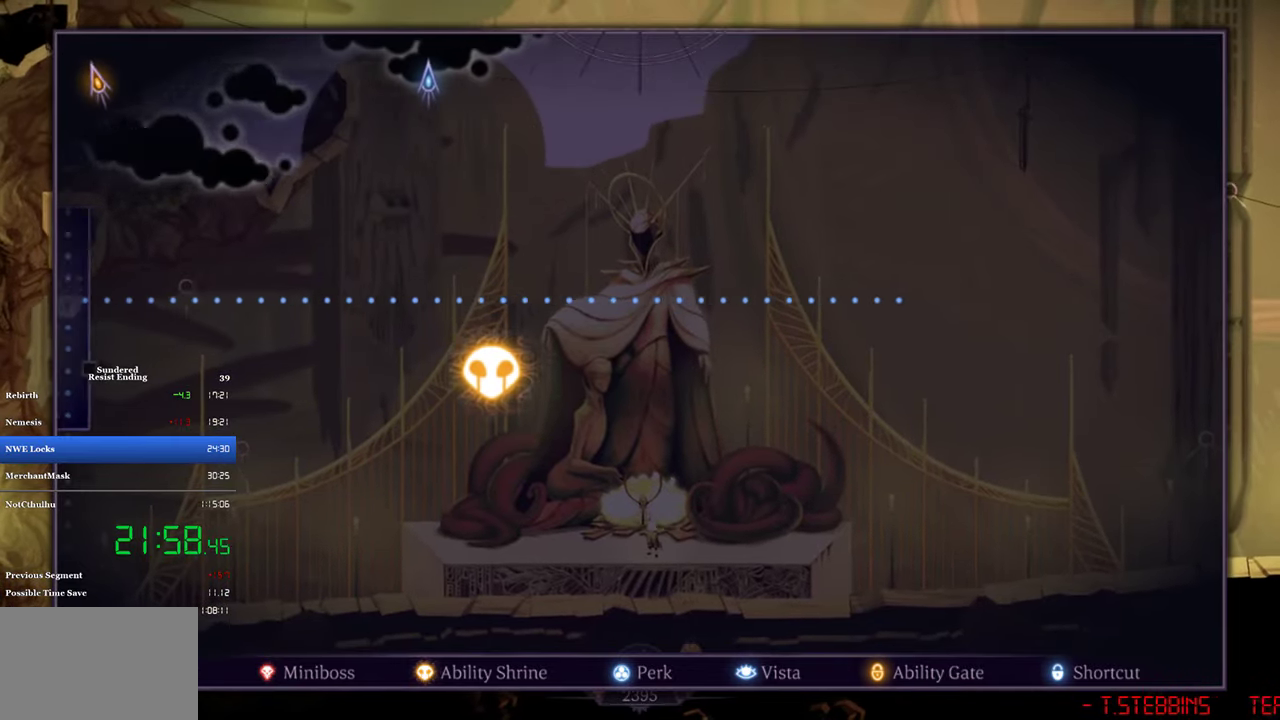
{"buttons": ["L2"], "left_stick": "left", "events": []}
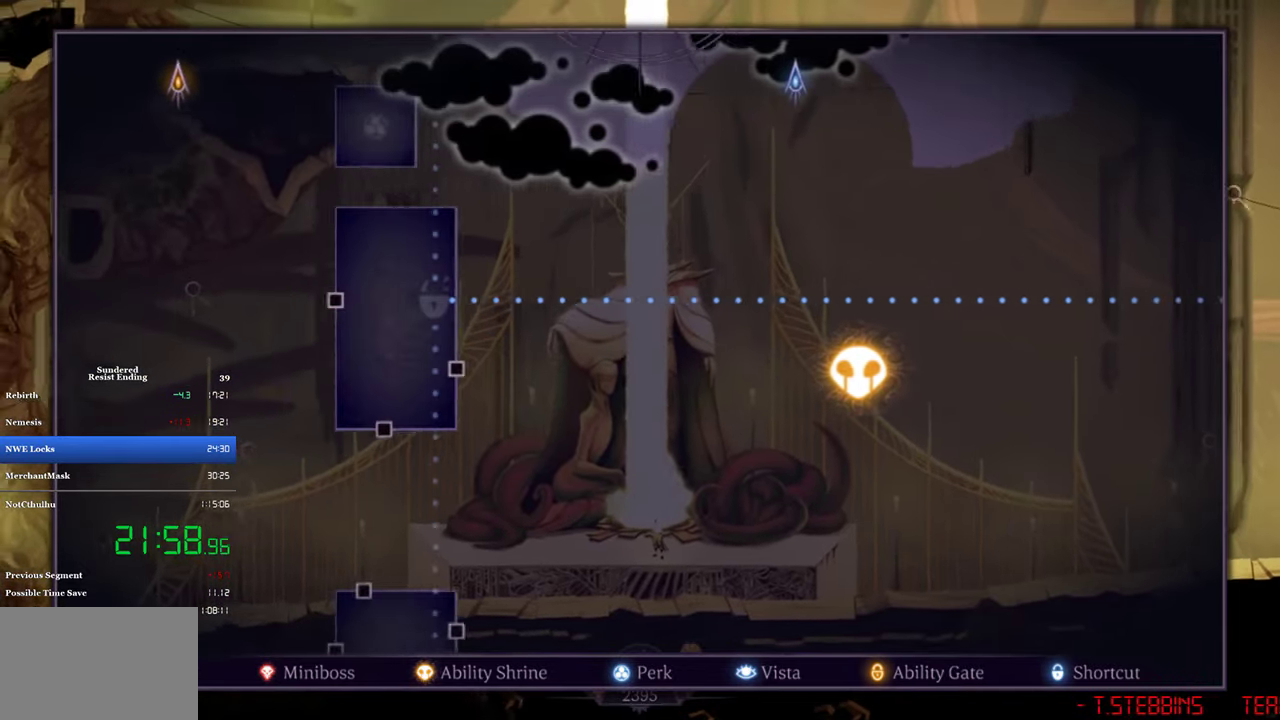
{"buttons": ["L2"], "left_stick": "right", "events": [[134, "left_stick", "right"]]}
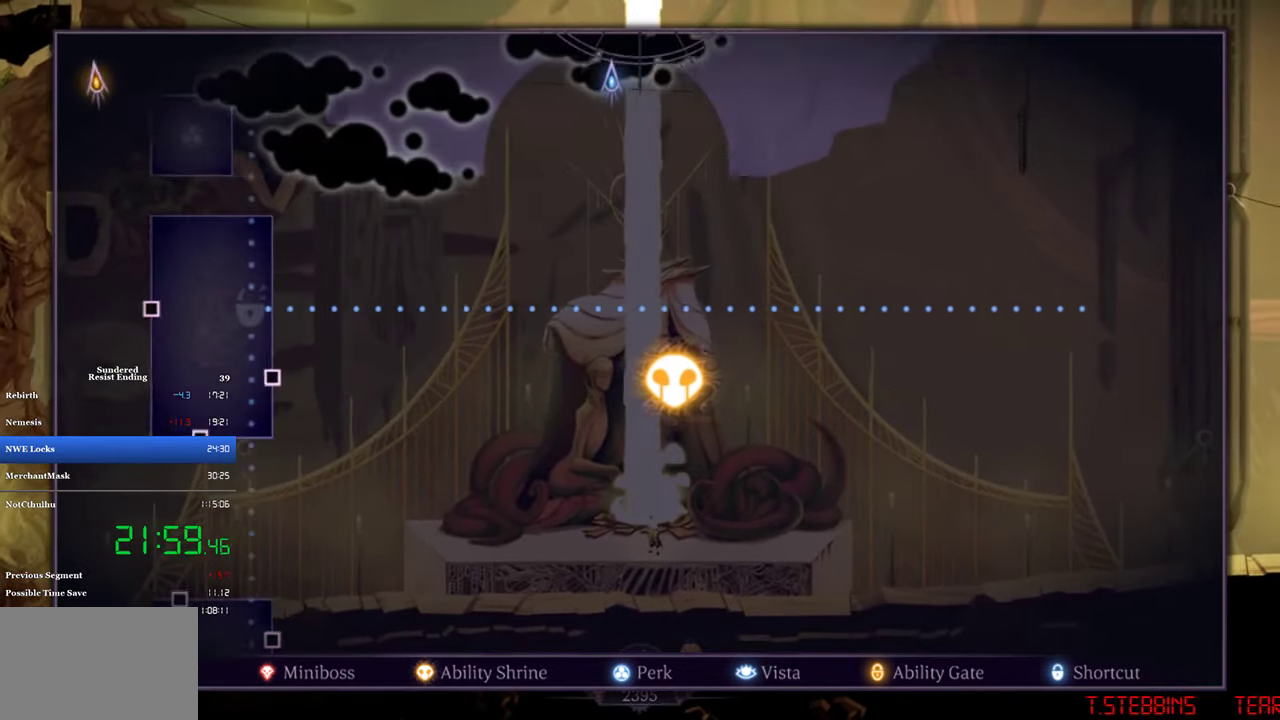
{"buttons": ["L2"], "left_stick": "center", "events": [[134, "left_stick", "center"], [234, "left_stick", "left"], [500, "left_stick", "center"]]}
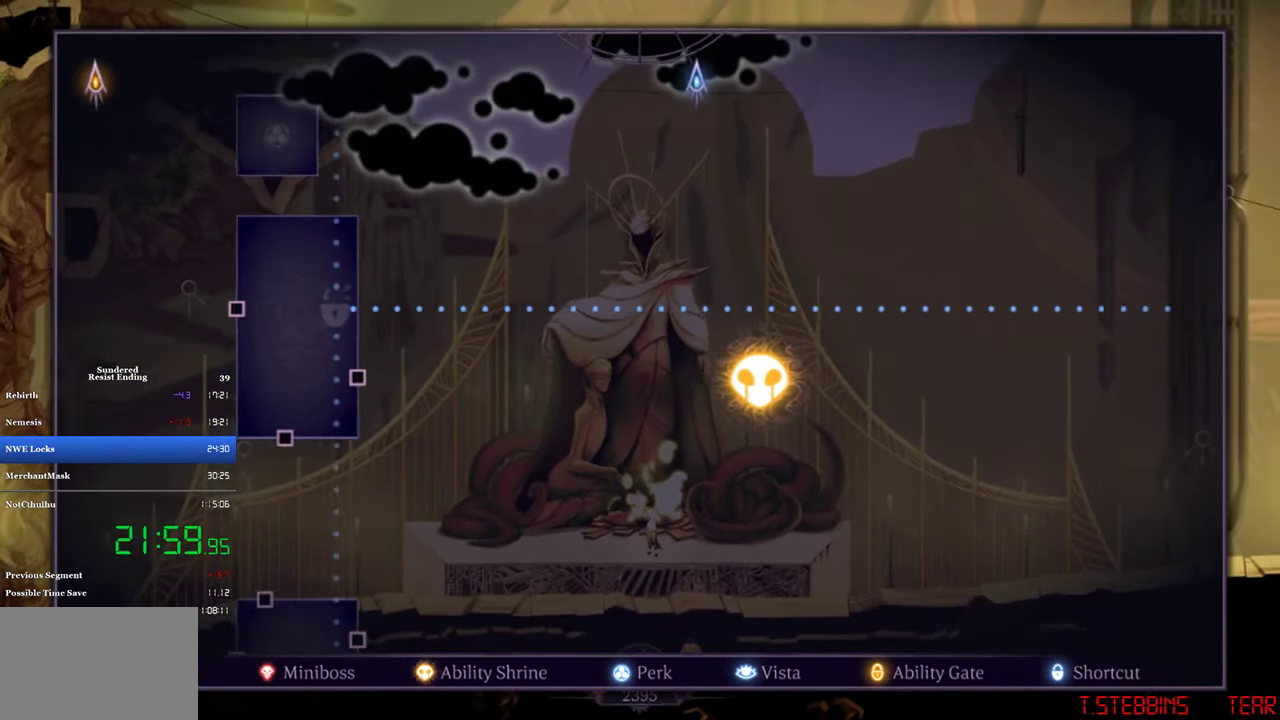
{"buttons": ["L2"], "left_stick": "right", "events": [[367, "left_stick", "right"]]}
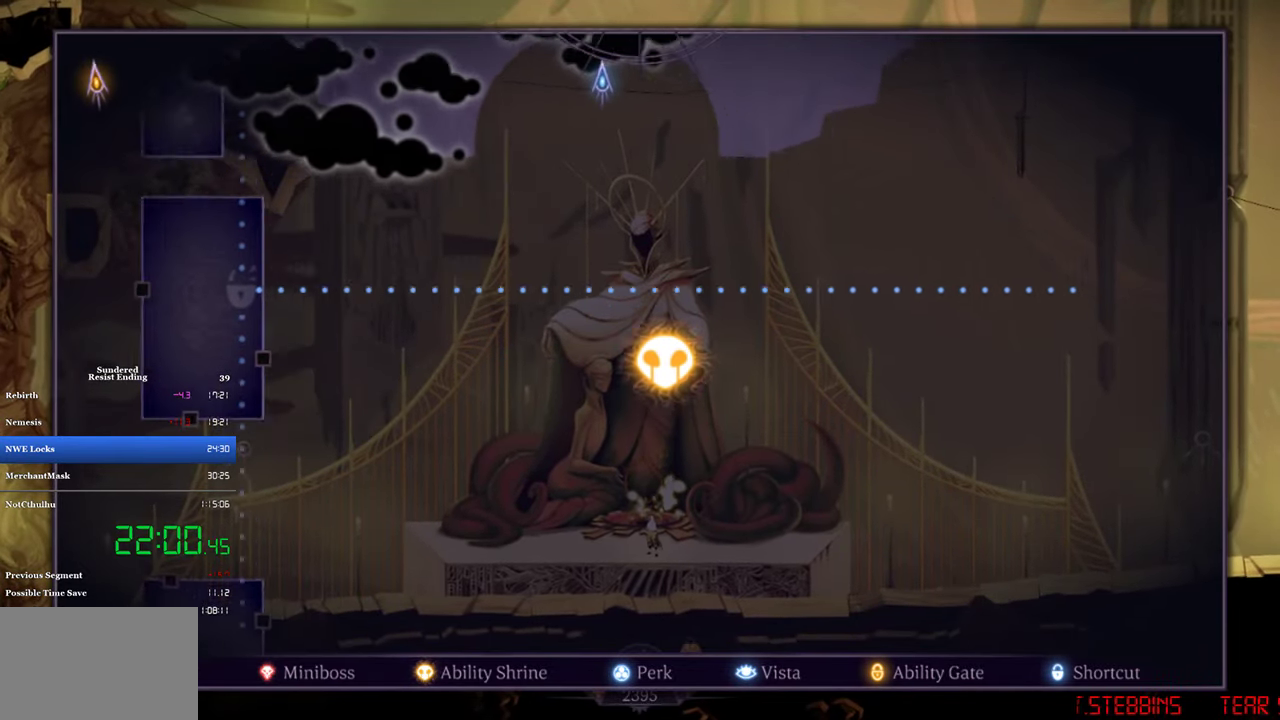
{"buttons": ["L2"], "left_stick": "left", "events": [[67, "left_stick", "center"], [400, "left_stick", "left"]]}
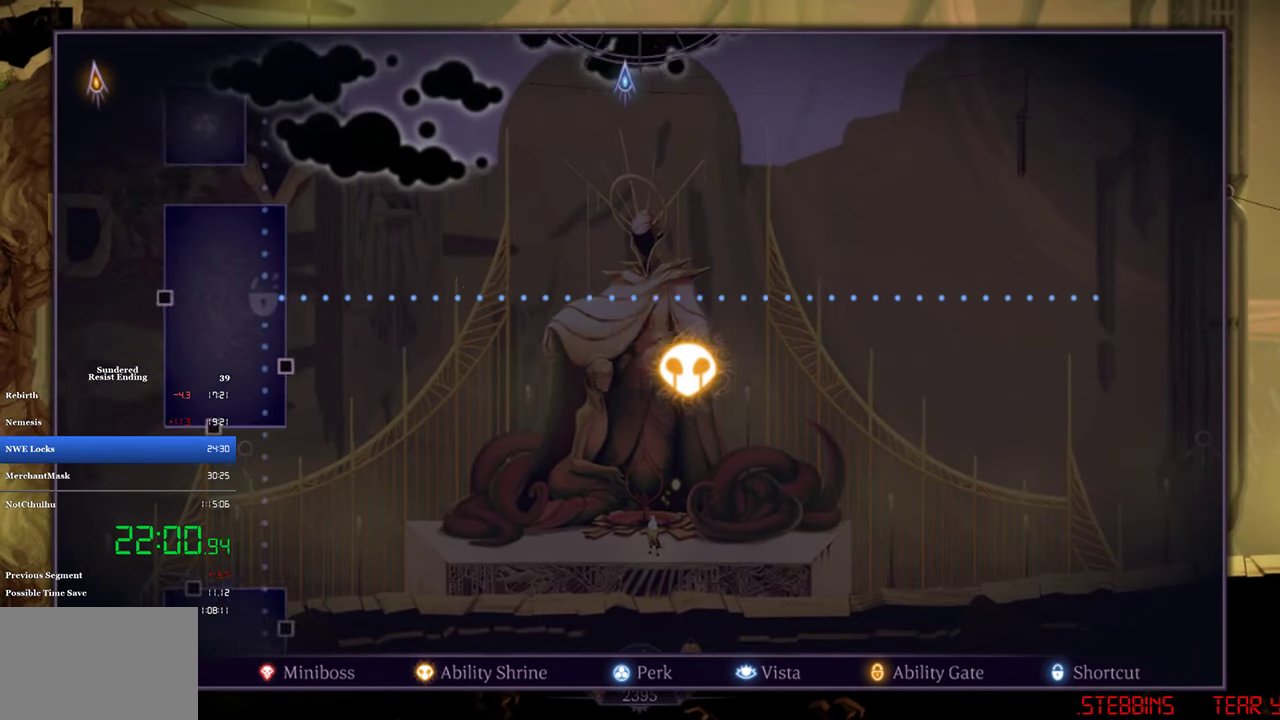
{"buttons": ["L2"], "left_stick": "center", "events": [[34, "left_stick", "center"]]}
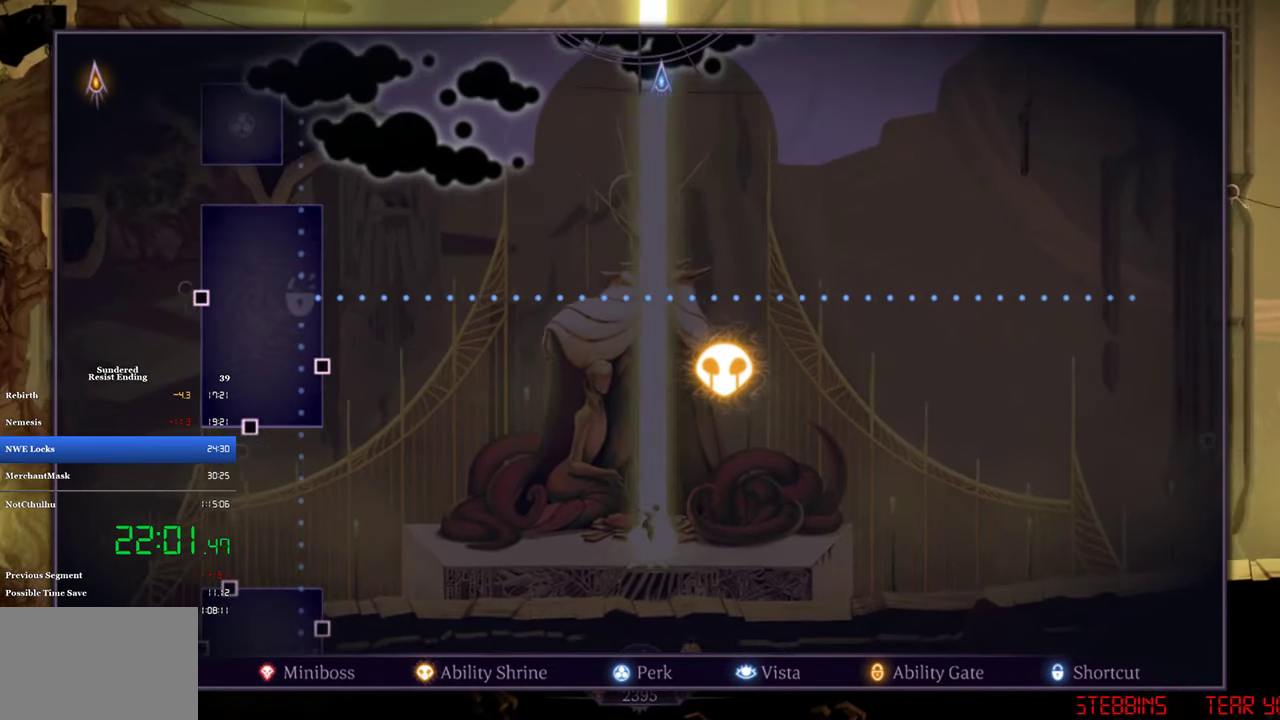
{"buttons": ["L2"], "left_stick": "center", "events": []}
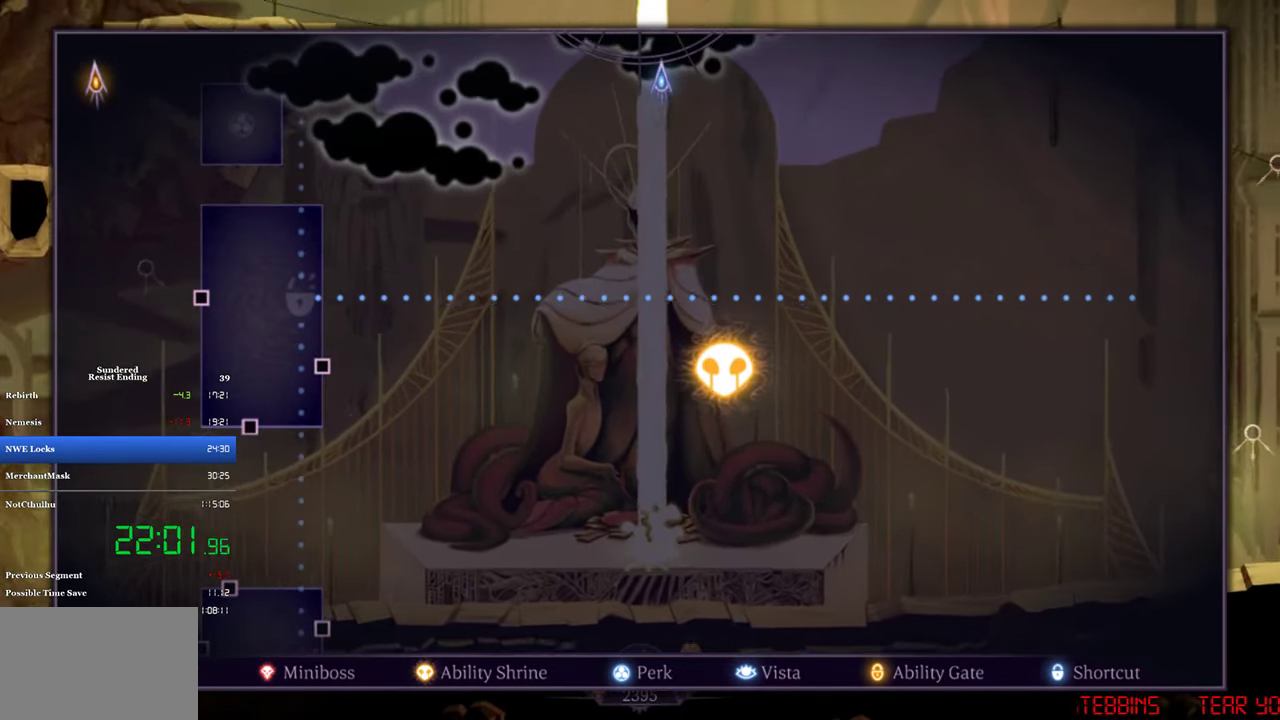
{"buttons": ["L2"], "left_stick": "center", "events": []}
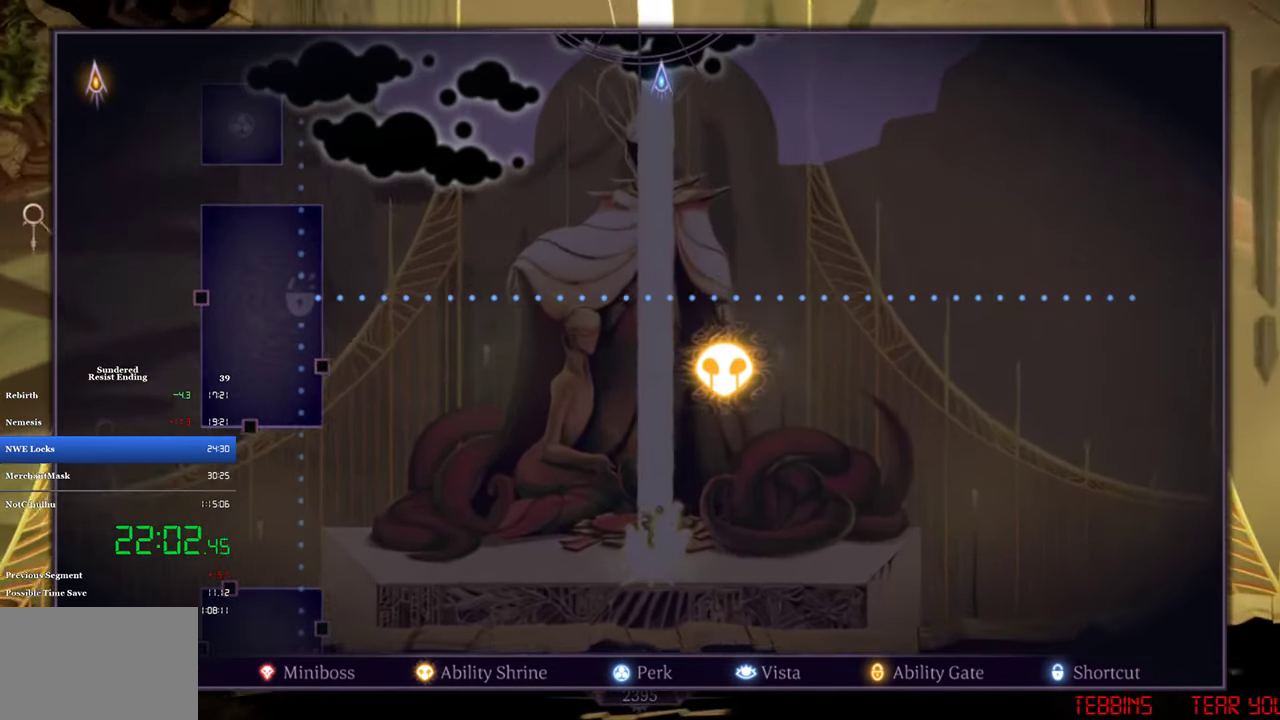
{"buttons": [], "left_stick": "center", "events": [[366, "L2", "up"]]}